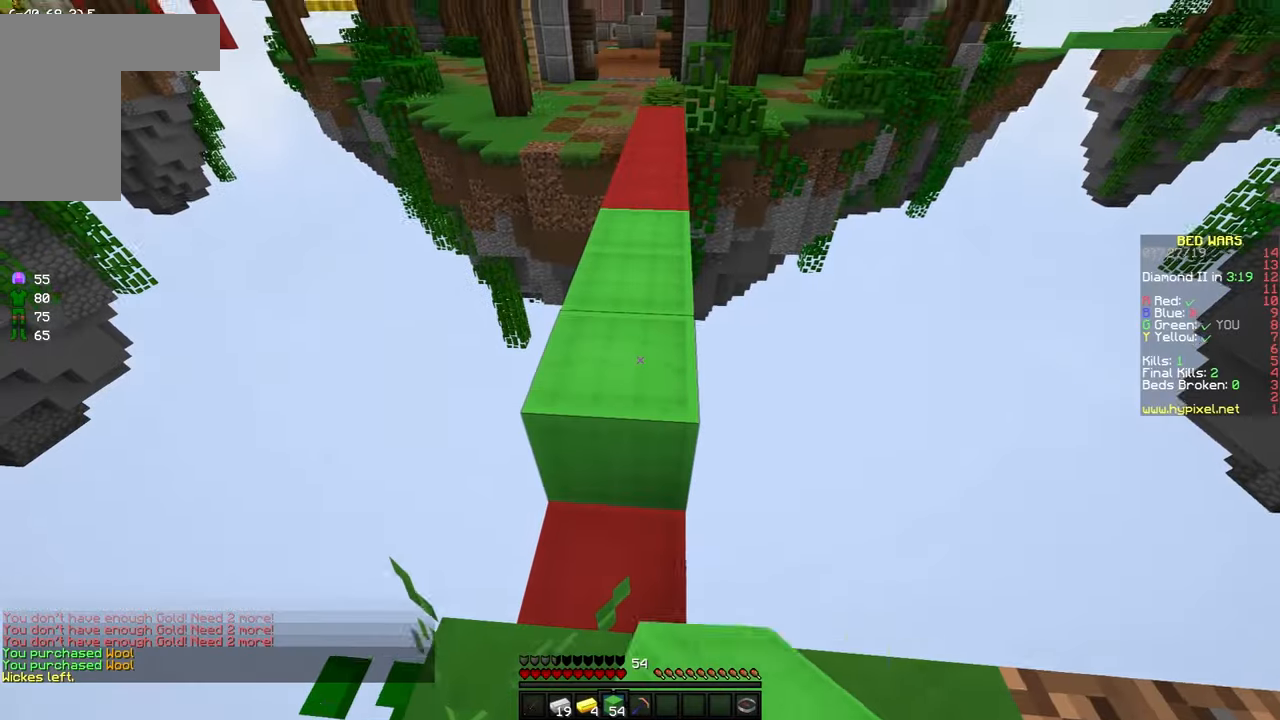
Gameplay with keyboard and mouse; each line is a JSON object with the keys and mouse buttons held at the frame after it. "events" lists presses ("down") and releases ("up") of "a", "d", "s", "space", "w", "mouse_left" and "mouse_right" between this image and that frame as [ms after this image, input, new state], when the widget could be followed in between. "mouse_left", "mouse_right" = the "left", "right" buttons of the "mouse" list. No other keys are recorded. Fast repeated clicks can show as one long hold. Mouse movement is not recorded.
{"keys": ["space", "w"], "mouse": [], "events": [[166, "space", "down"]]}
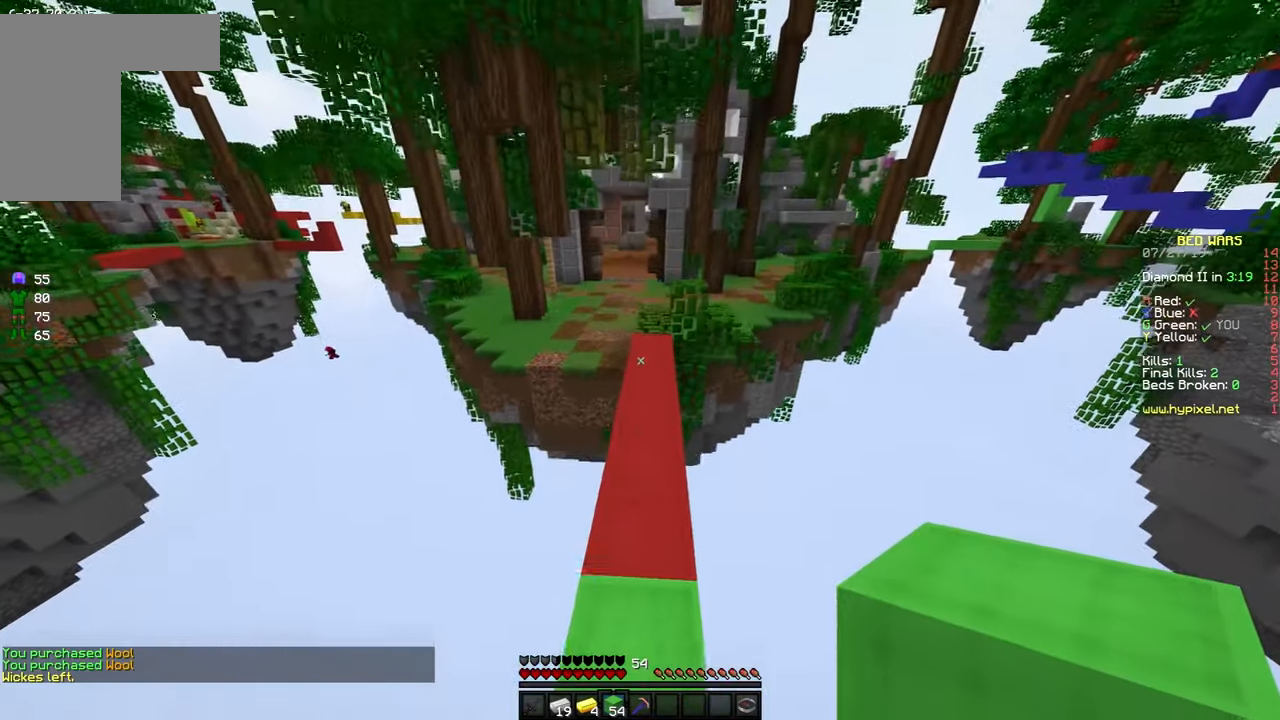
{"keys": ["space", "w"], "mouse": [], "events": []}
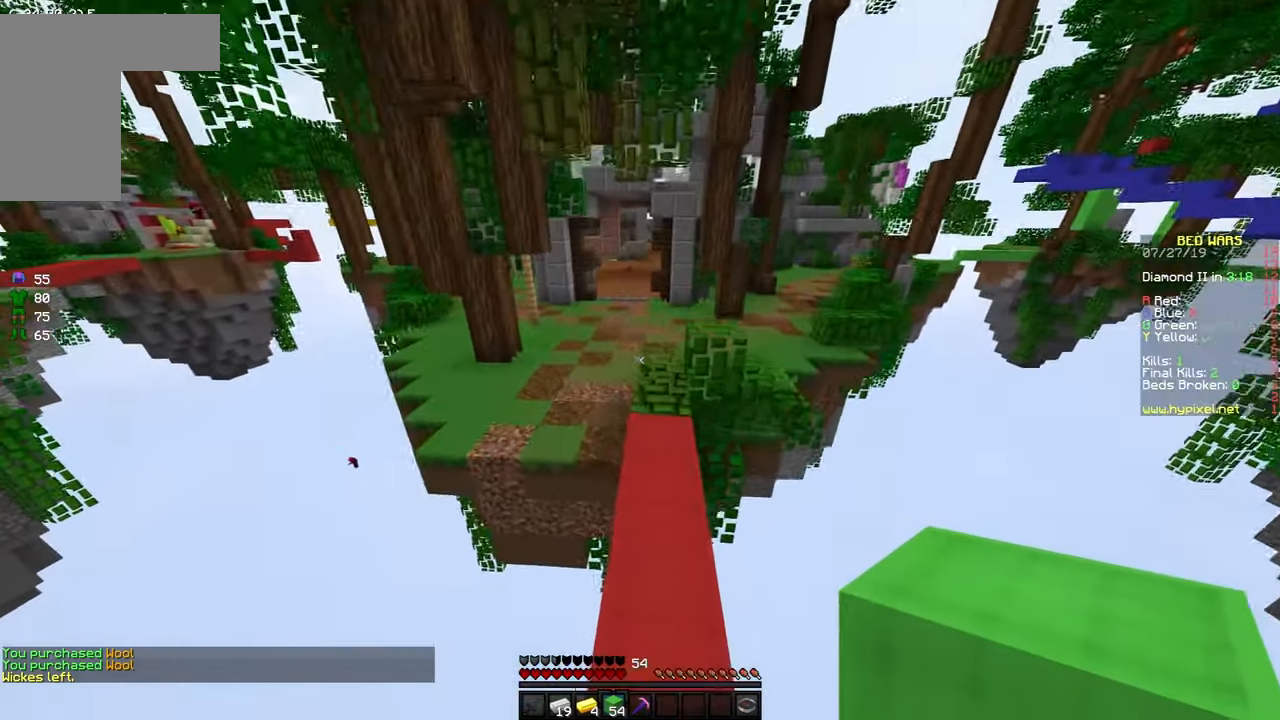
{"keys": ["space", "w"], "mouse": [], "events": [[200, "space", "up"], [350, "space", "down"]]}
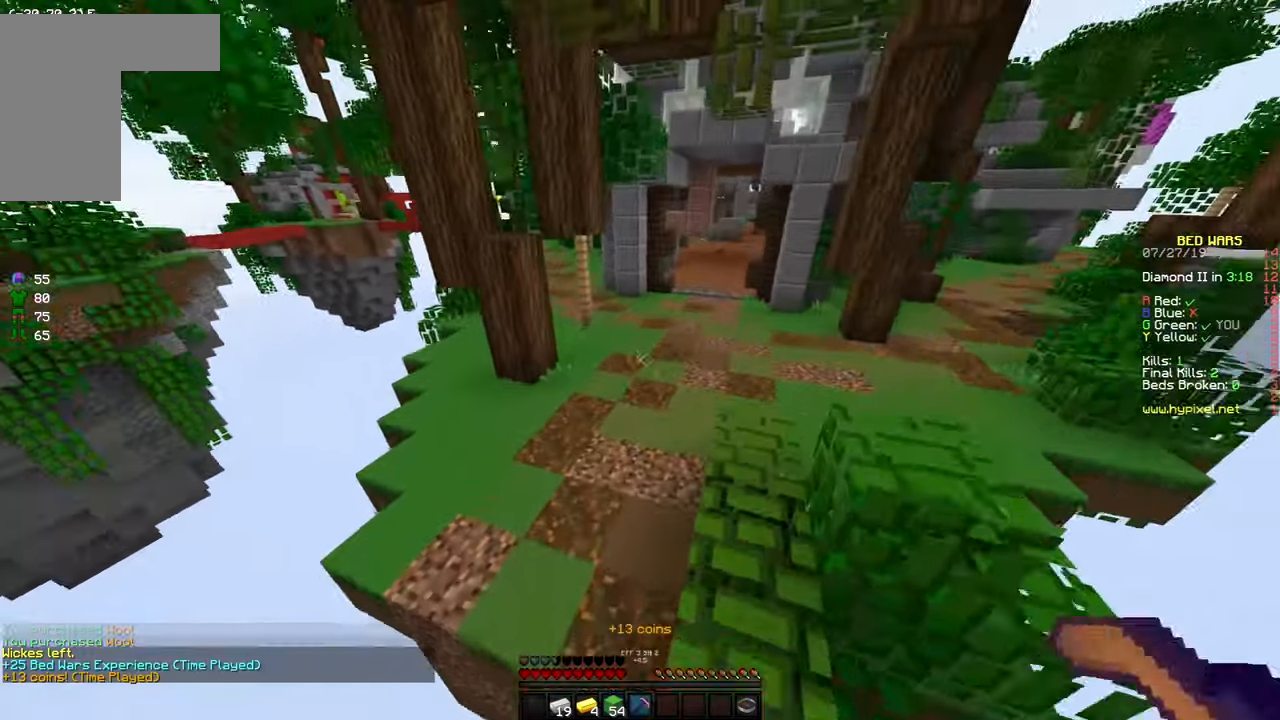
{"keys": ["space", "w"], "mouse": [], "events": []}
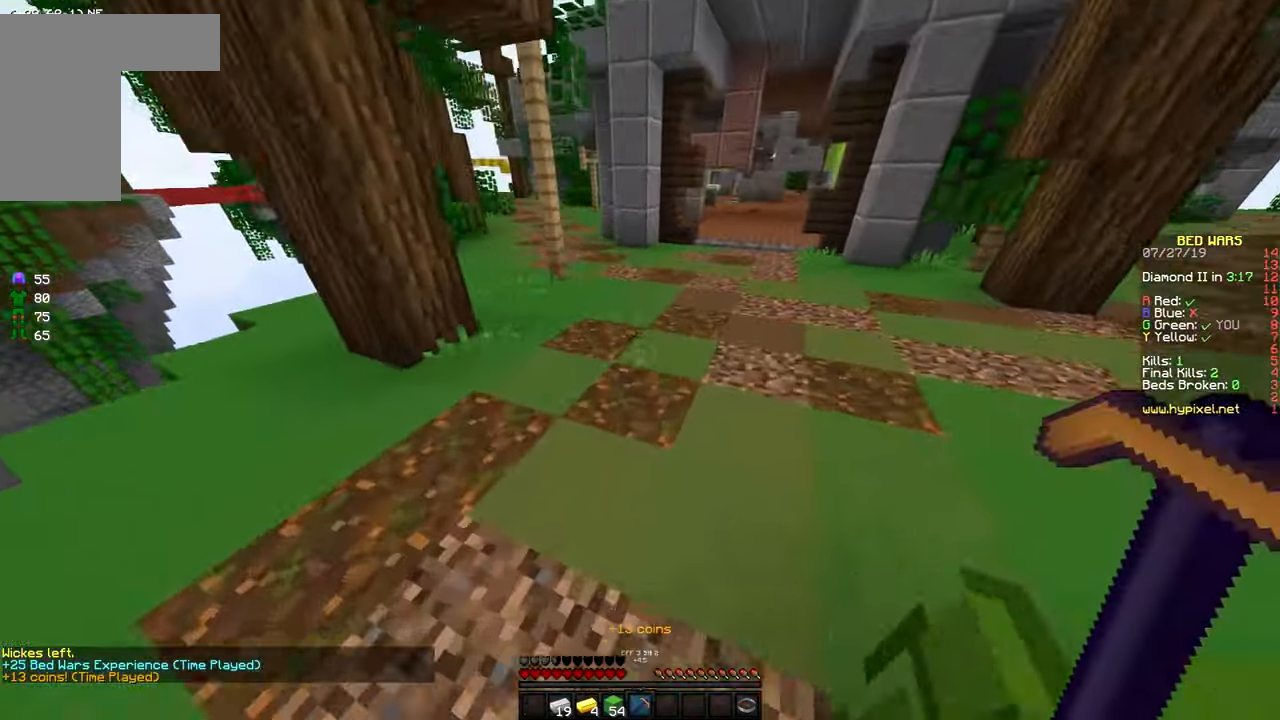
{"keys": ["space", "w"], "mouse": [], "events": []}
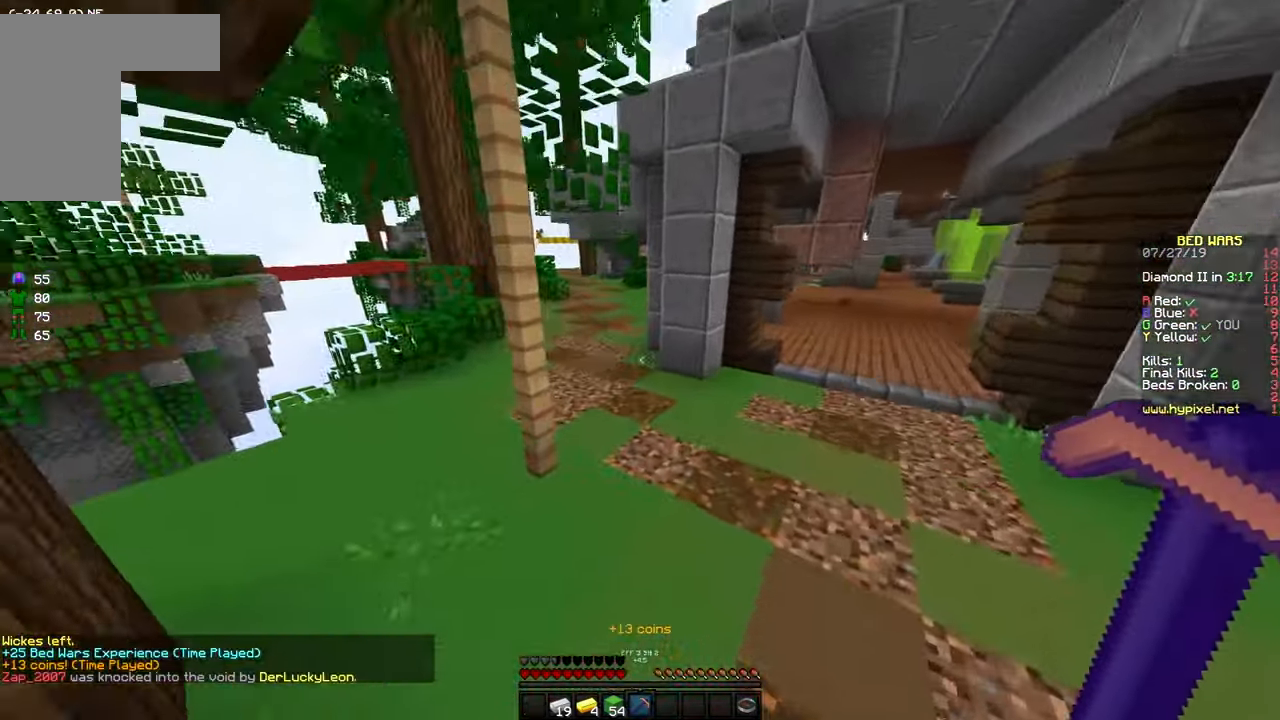
{"keys": ["a", "space", "w"], "mouse": [], "events": [[400, "a", "down"]]}
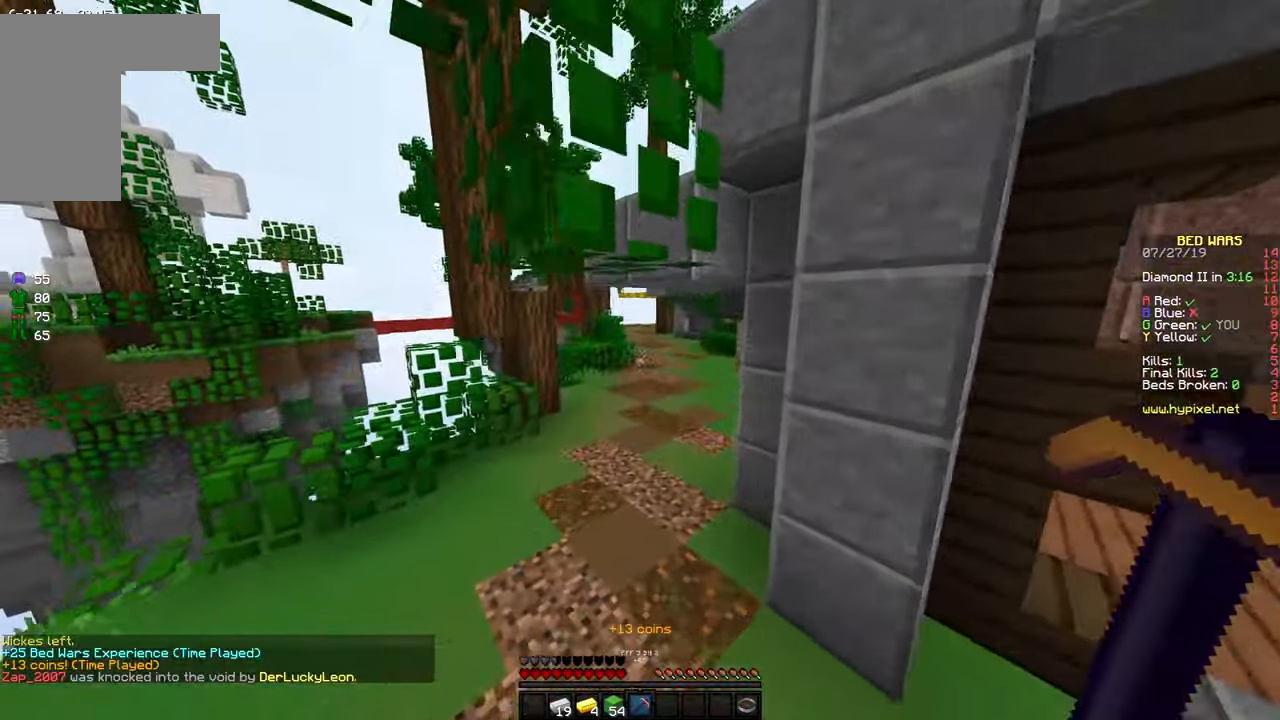
{"keys": ["space", "w"], "mouse": [], "events": [[116, "a", "up"], [200, "space", "up"], [450, "space", "down"]]}
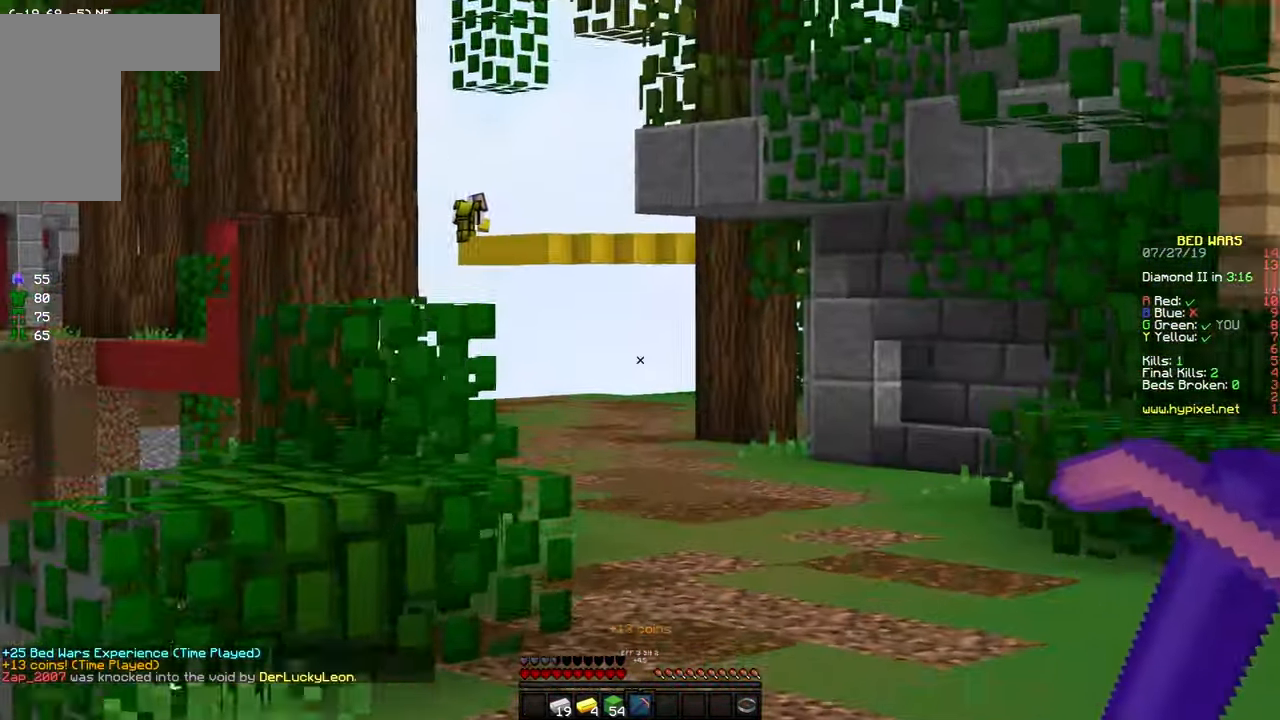
{"keys": ["space", "w"], "mouse": [], "events": []}
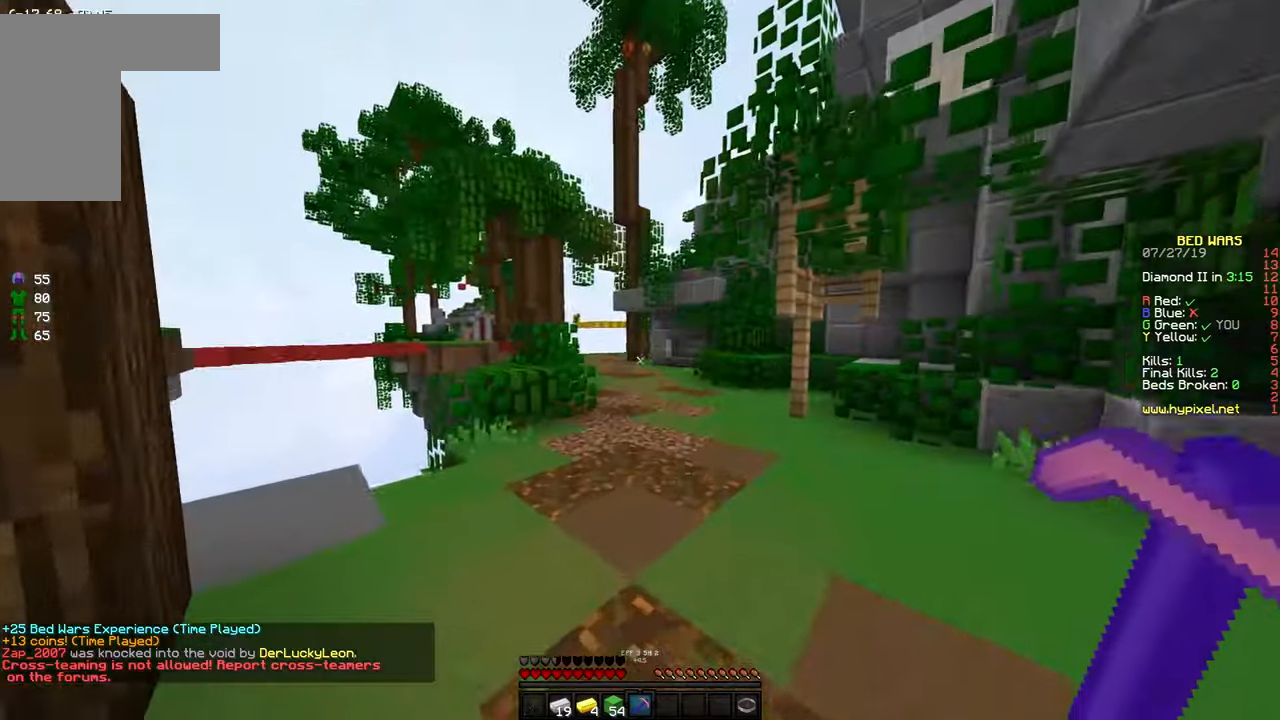
{"keys": ["space", "w"], "mouse": [], "events": []}
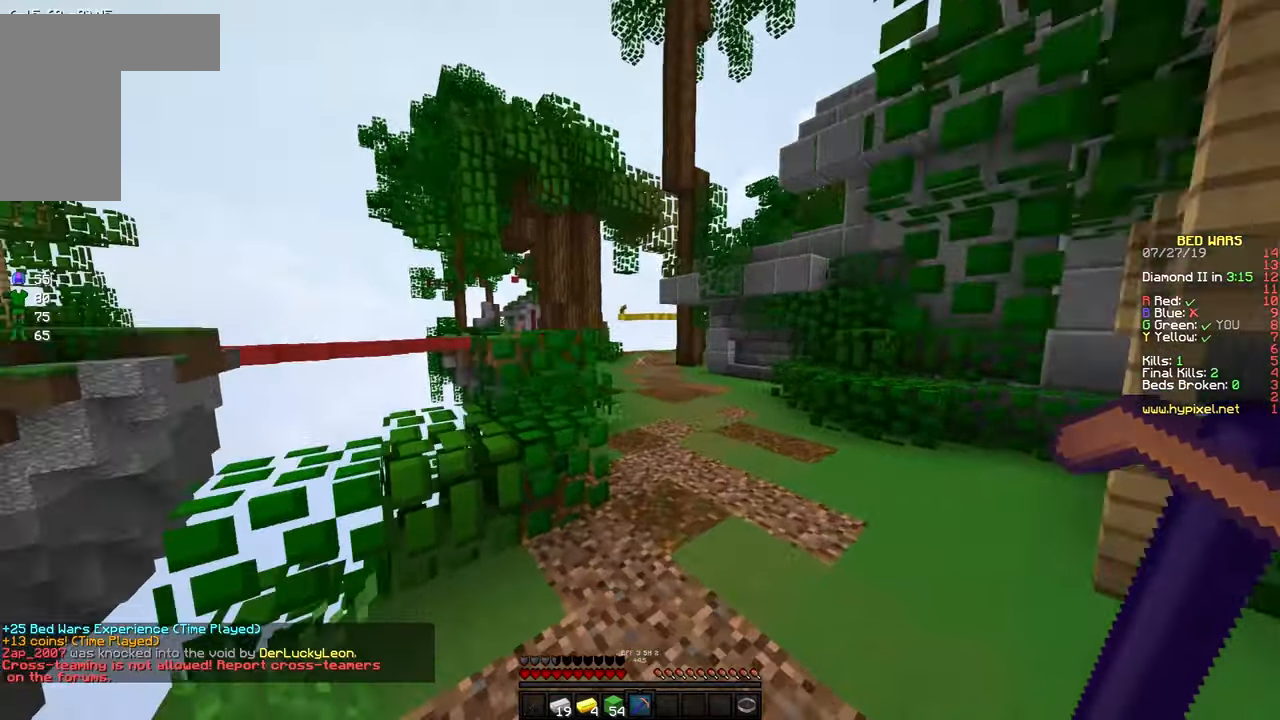
{"keys": ["d", "space", "w"], "mouse": [], "events": [[50, "d", "down"]]}
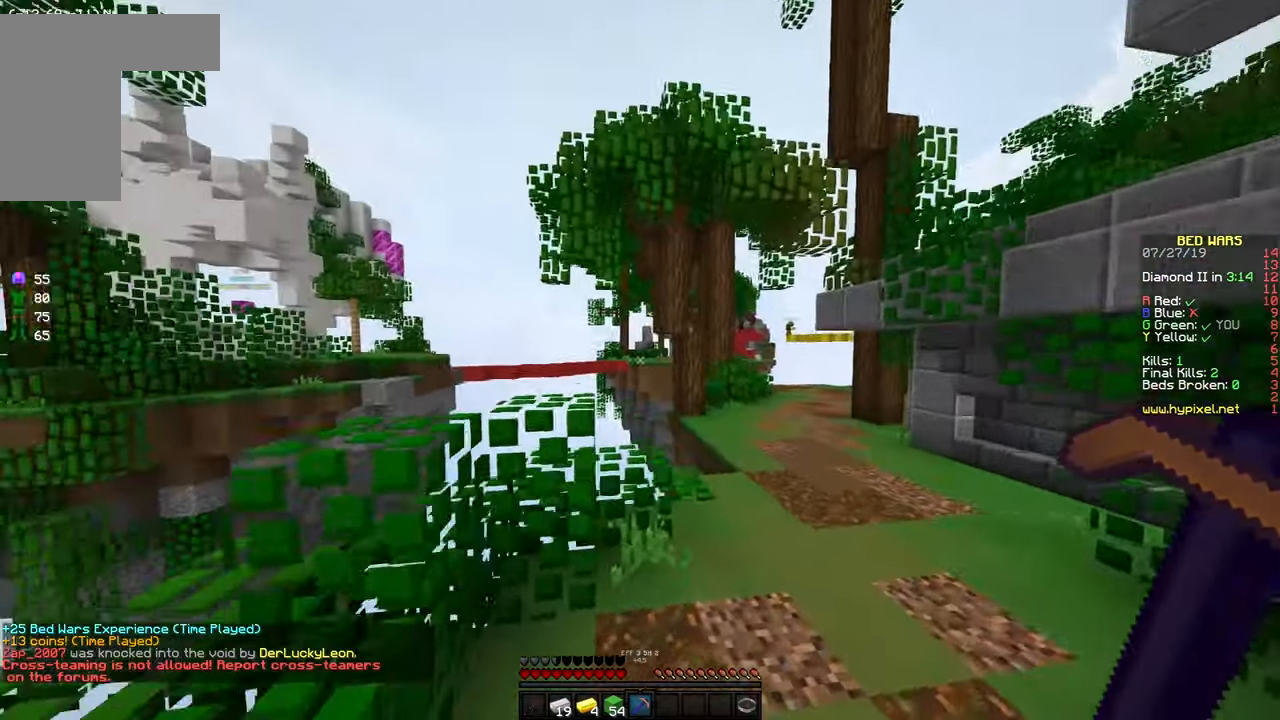
{"keys": ["d", "space", "w"], "mouse": [], "events": []}
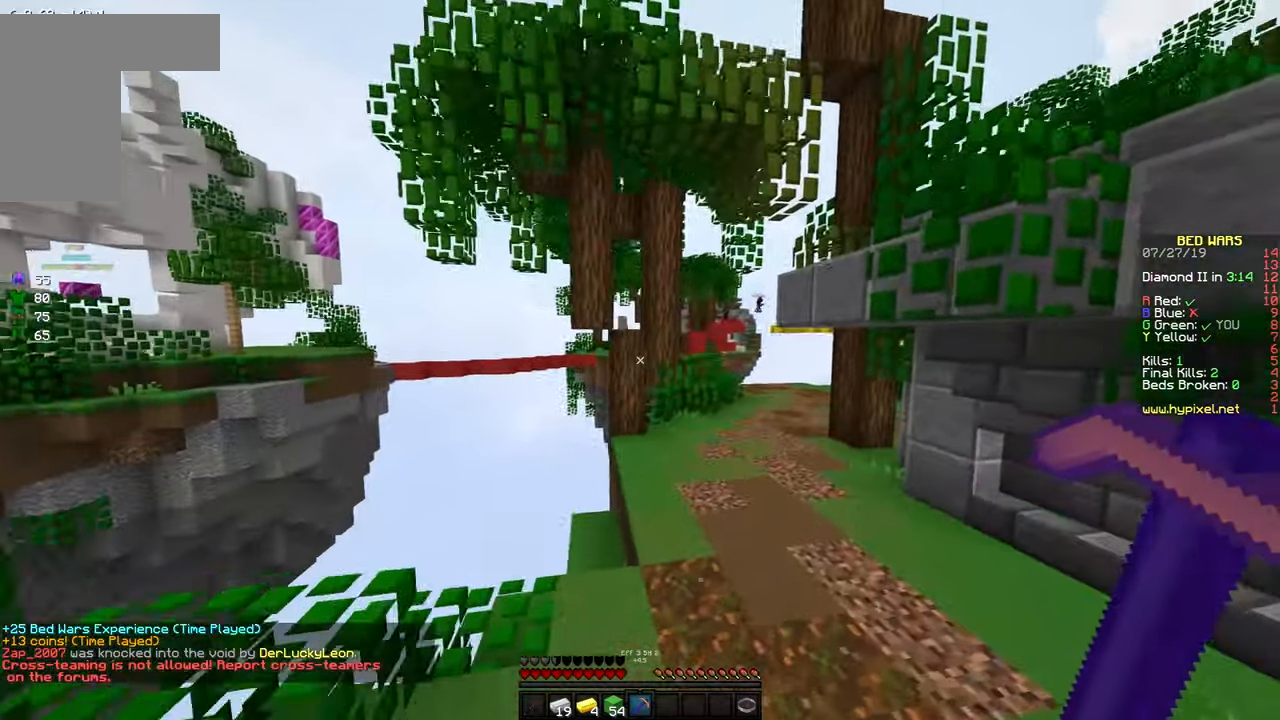
{"keys": ["space", "w"], "mouse": [], "events": [[50, "d", "up"]]}